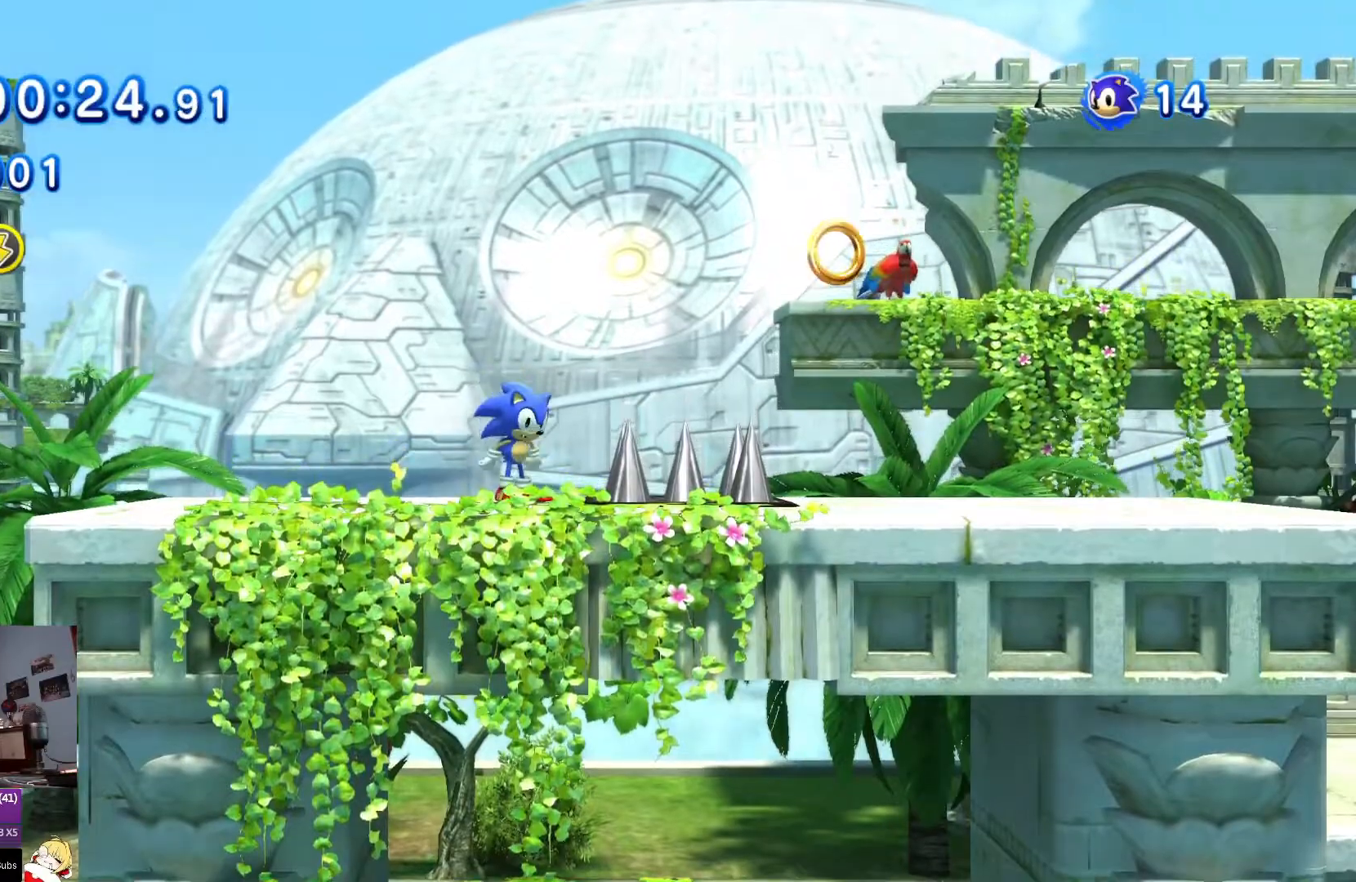
Gameplay with a controller (PlayStation layout); each line is a JSON object with the inputs held at the frame after it. "events" lists button and stick changes between this image and that frame as [ms after this image, input, new state], when the widget could be followed in between. Not read: L2 L3 R2 R3.
{"buttons": ["DPAD_RIGHT"], "left_stick": "center", "right_stick": "center", "events": [[467, "DPAD_RIGHT", "down"]]}
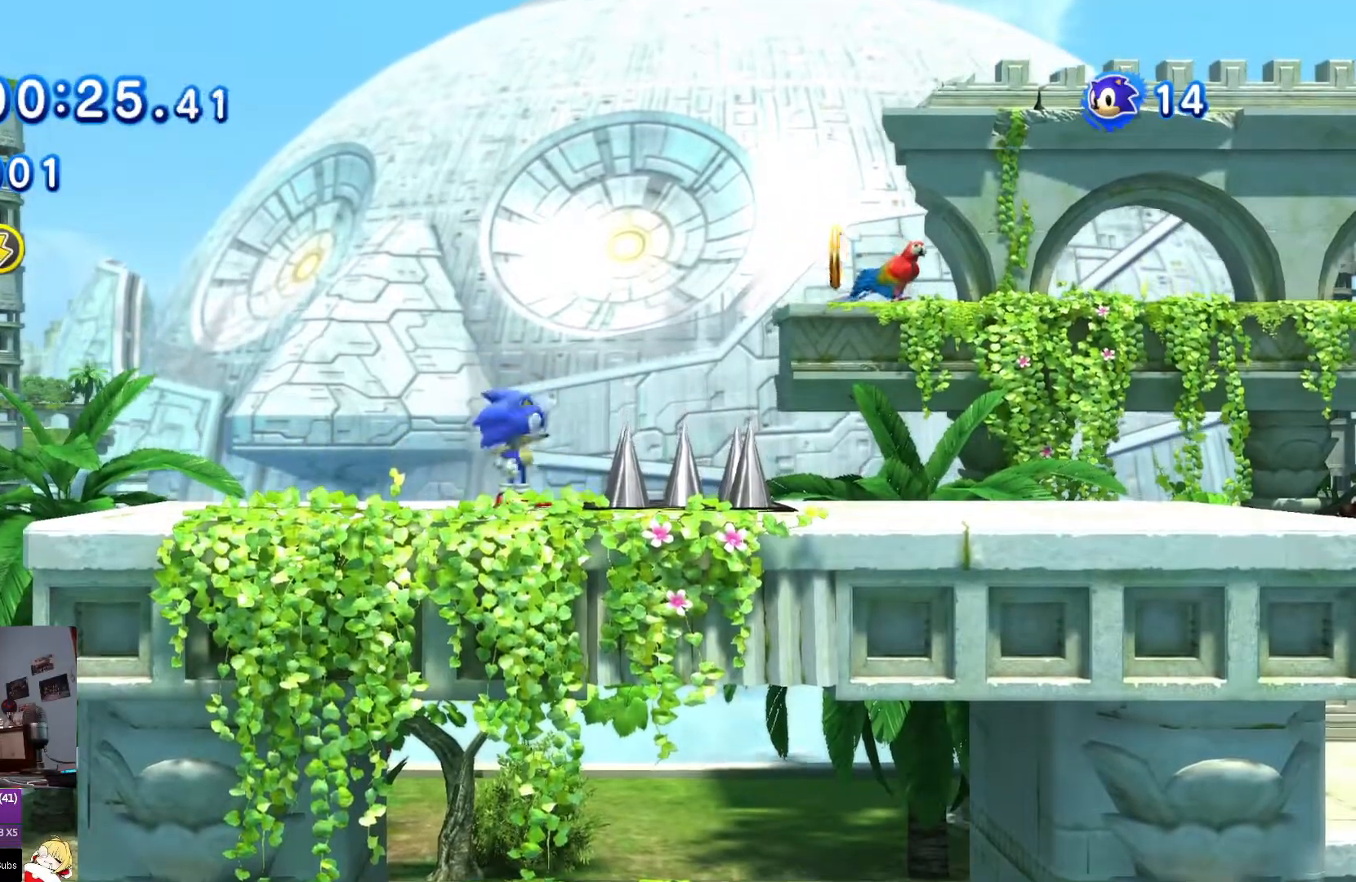
{"buttons": ["DPAD_RIGHT"], "left_stick": "center", "right_stick": "center", "events": [[116, "CROSS", "down"], [417, "CROSS", "up"]]}
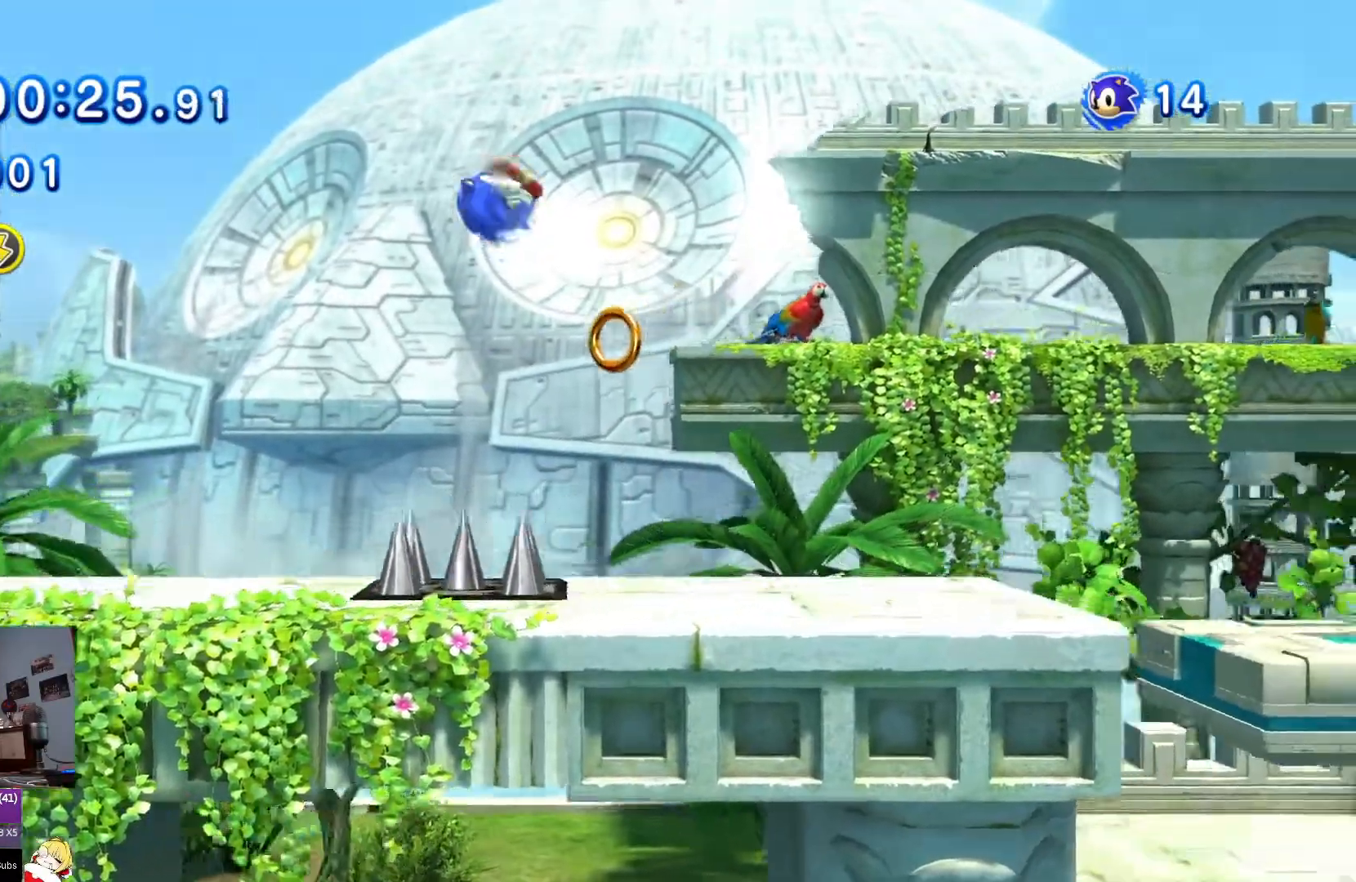
{"buttons": ["DPAD_RIGHT"], "left_stick": "center", "right_stick": "center", "events": [[50, "DPAD_RIGHT", "up"], [84, "DPAD_LEFT", "down"], [284, "DPAD_LEFT", "up"], [401, "DPAD_RIGHT", "down"]]}
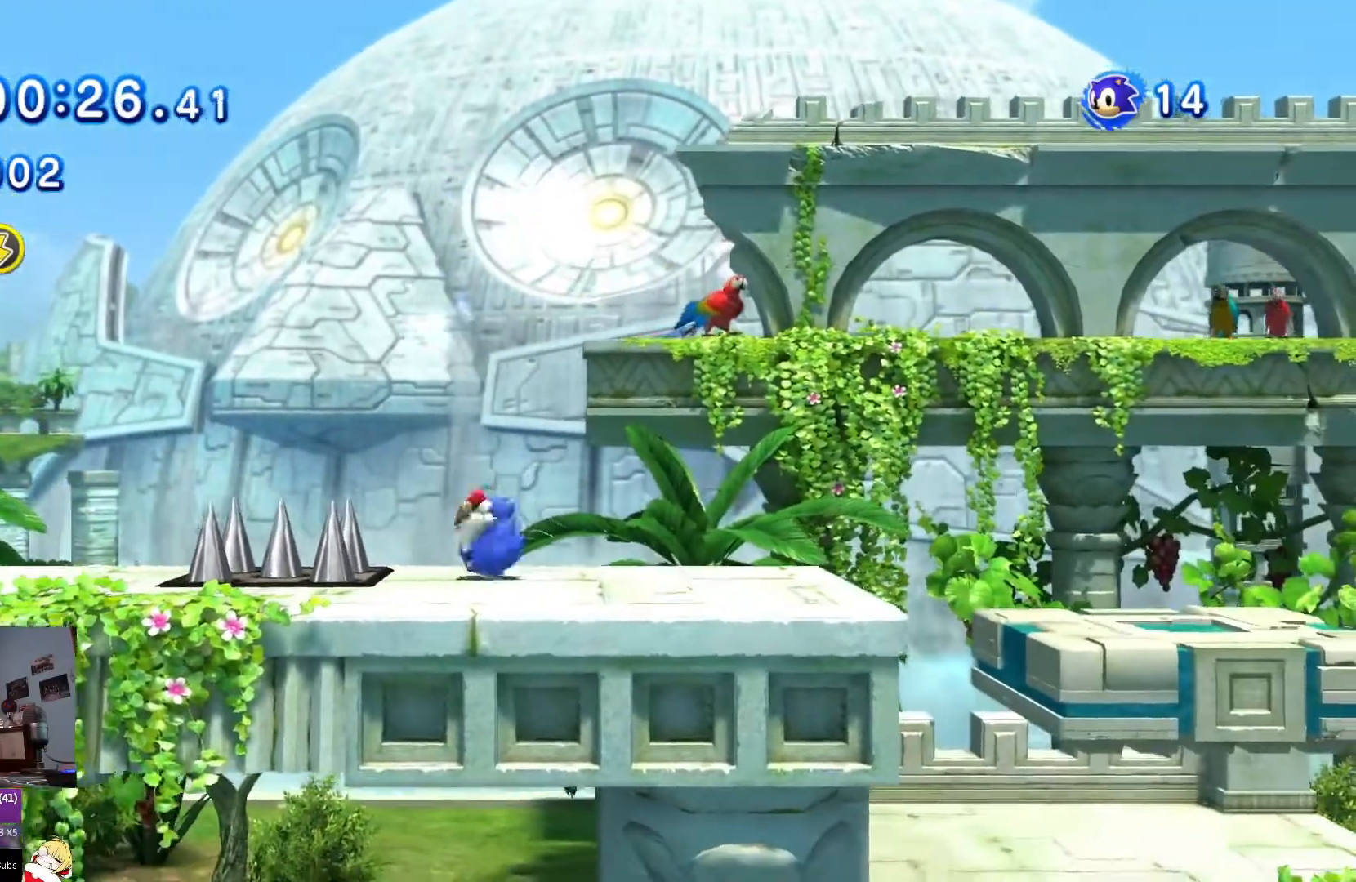
{"buttons": ["CROSS", "DPAD_RIGHT"], "left_stick": "center", "right_stick": "center", "events": [[217, "CROSS", "down"]]}
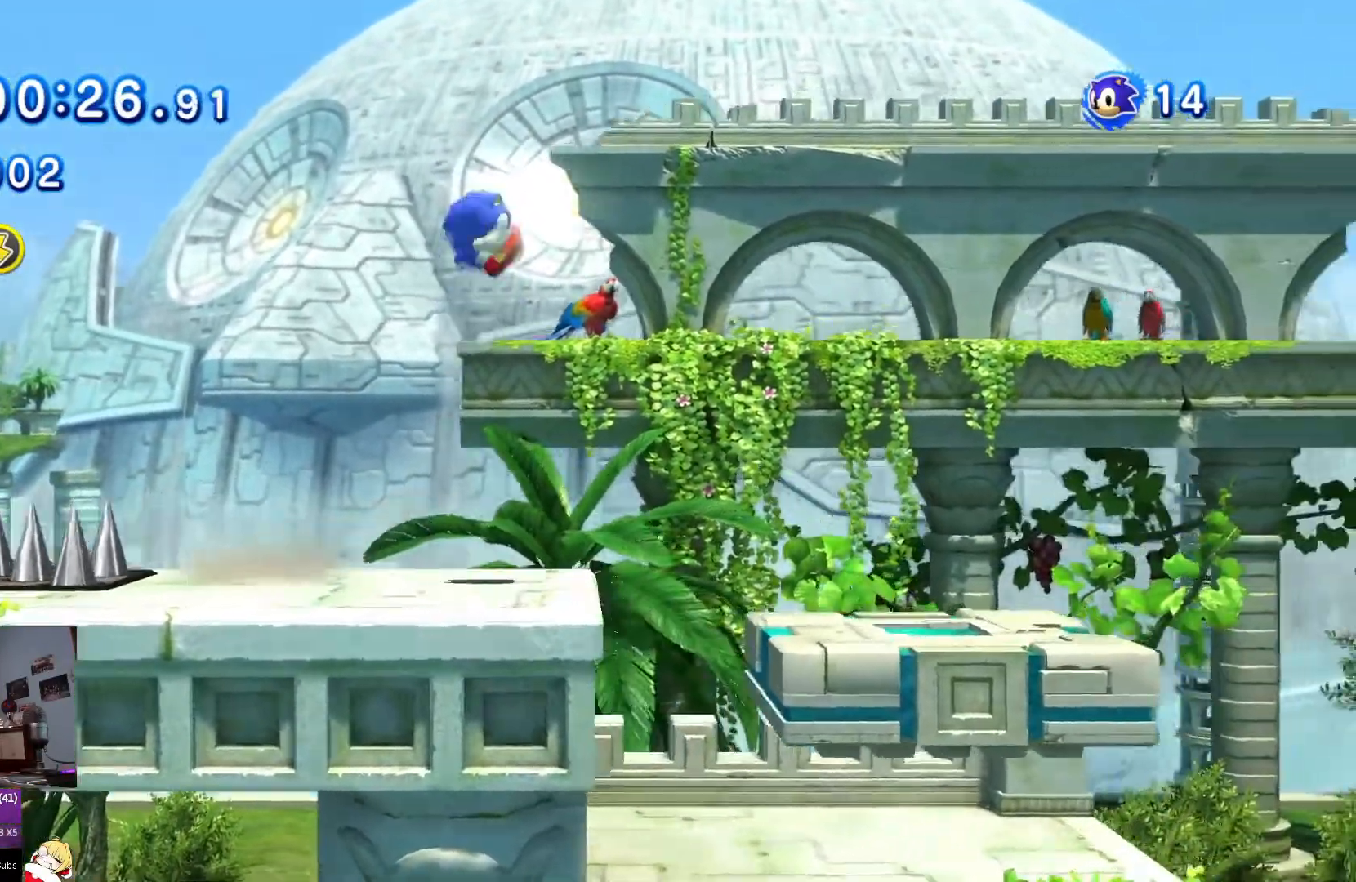
{"buttons": ["DPAD_LEFT"], "left_stick": "center", "right_stick": "center", "events": [[34, "CROSS", "up"], [117, "DPAD_RIGHT", "up"], [367, "DPAD_LEFT", "down"]]}
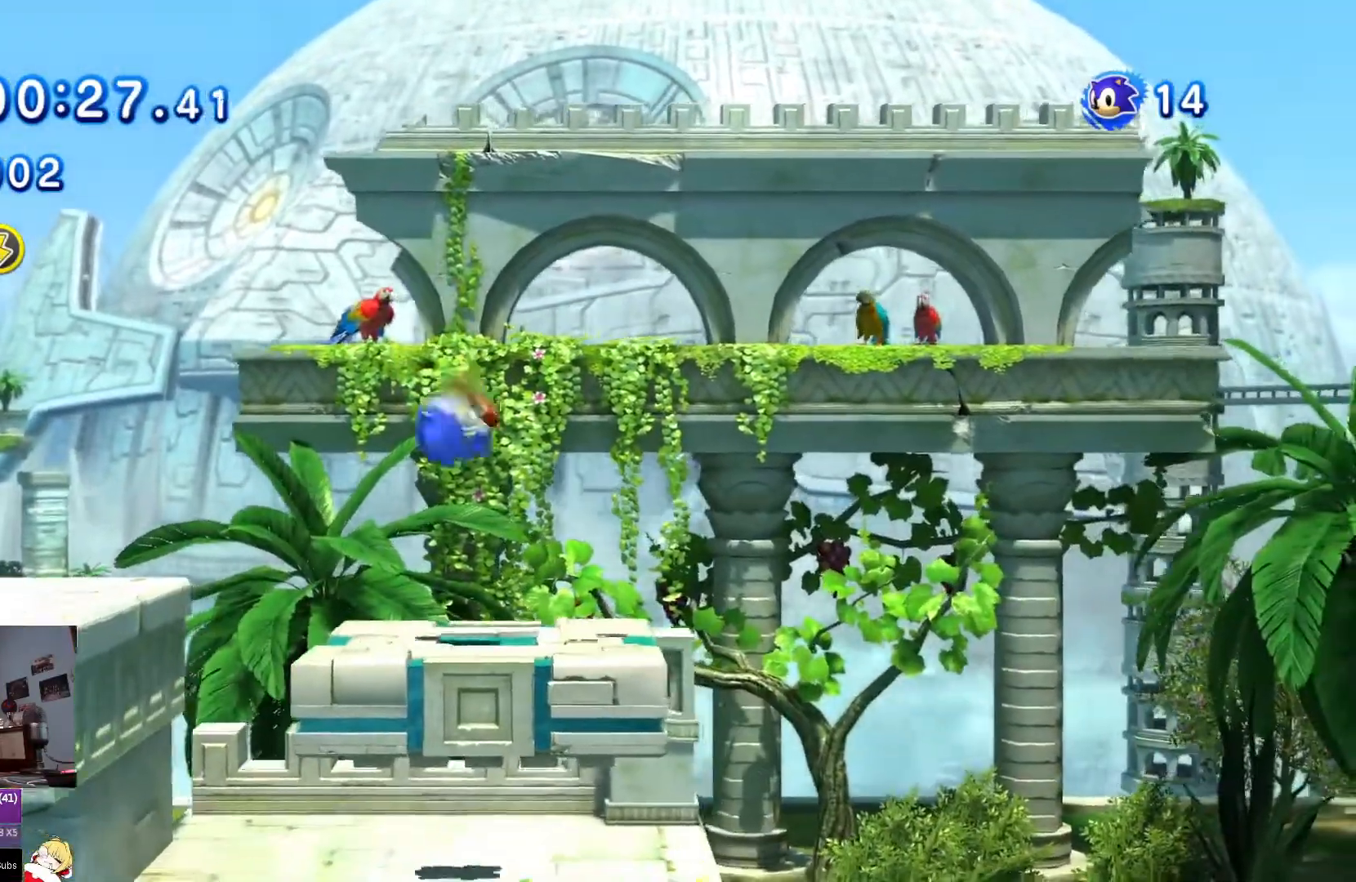
{"buttons": ["DPAD_LEFT"], "left_stick": "center", "right_stick": "center", "events": [[116, "CROSS", "down"], [433, "CROSS", "up"]]}
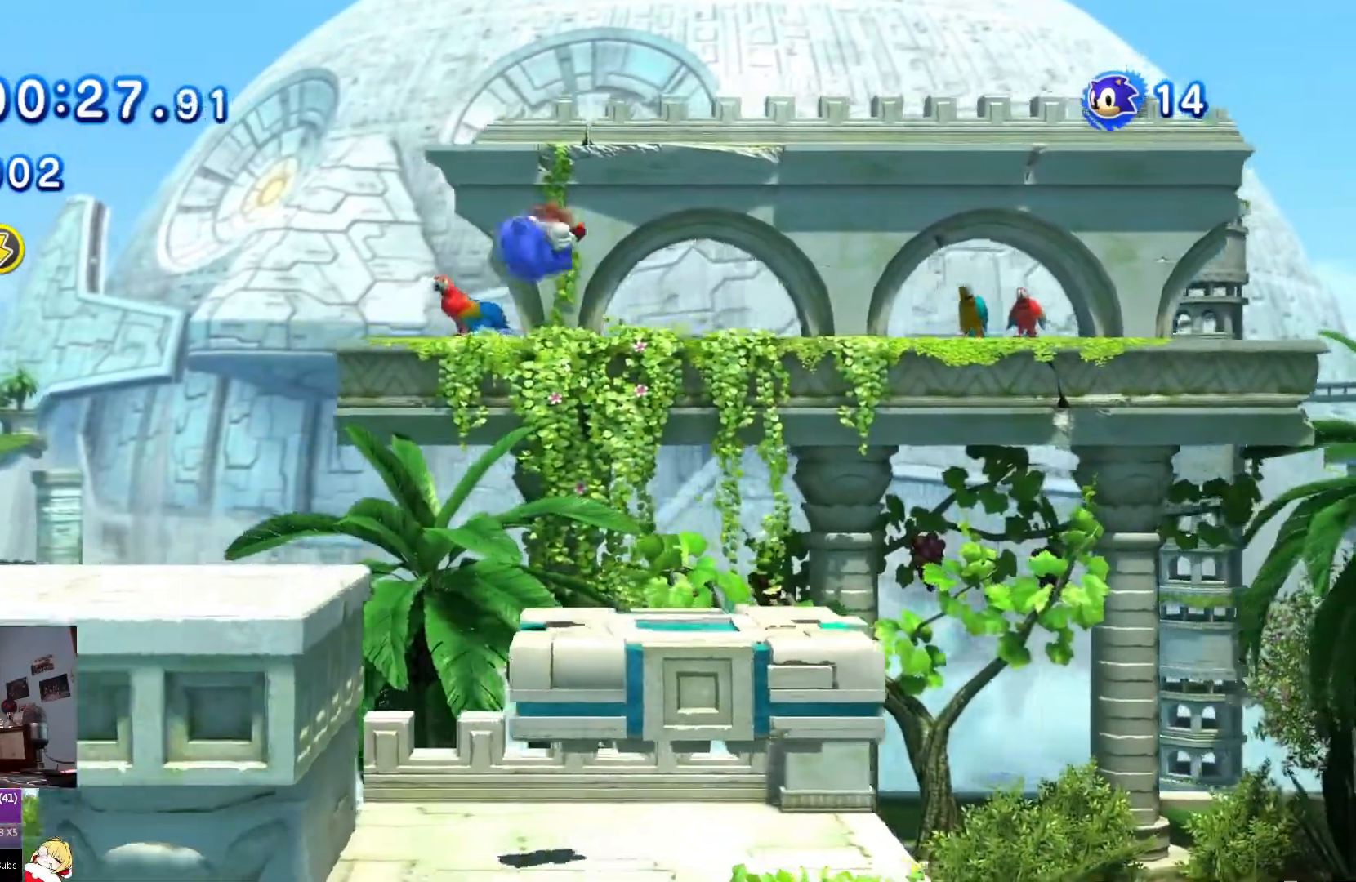
{"buttons": ["CROSS", "DPAD_LEFT"], "left_stick": "center", "right_stick": "center", "events": [[451, "CROSS", "down"]]}
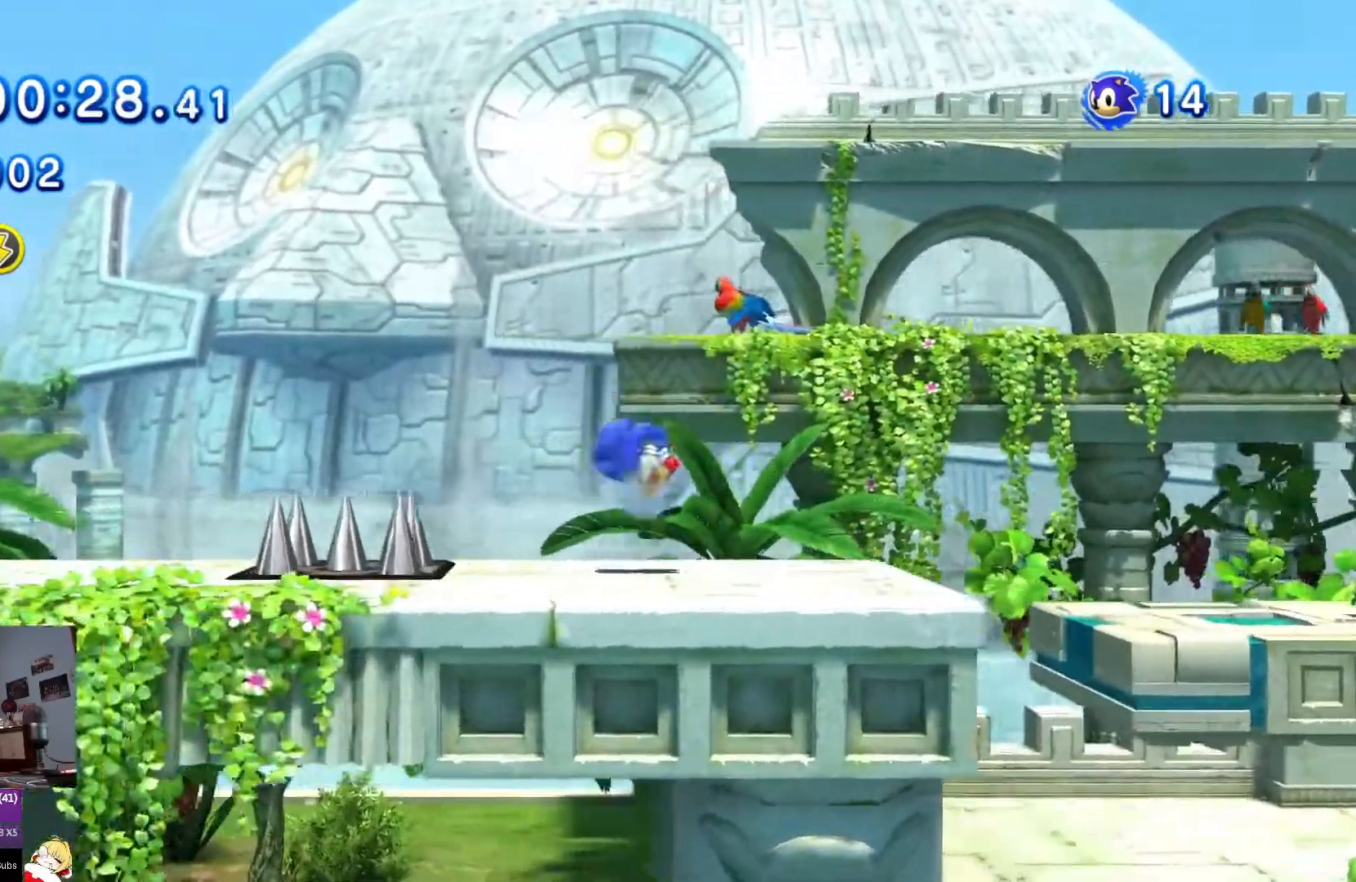
{"buttons": ["DPAD_RIGHT"], "left_stick": "center", "right_stick": "center", "events": [[116, "CROSS", "up"], [233, "DPAD_LEFT", "up"], [400, "DPAD_RIGHT", "down"]]}
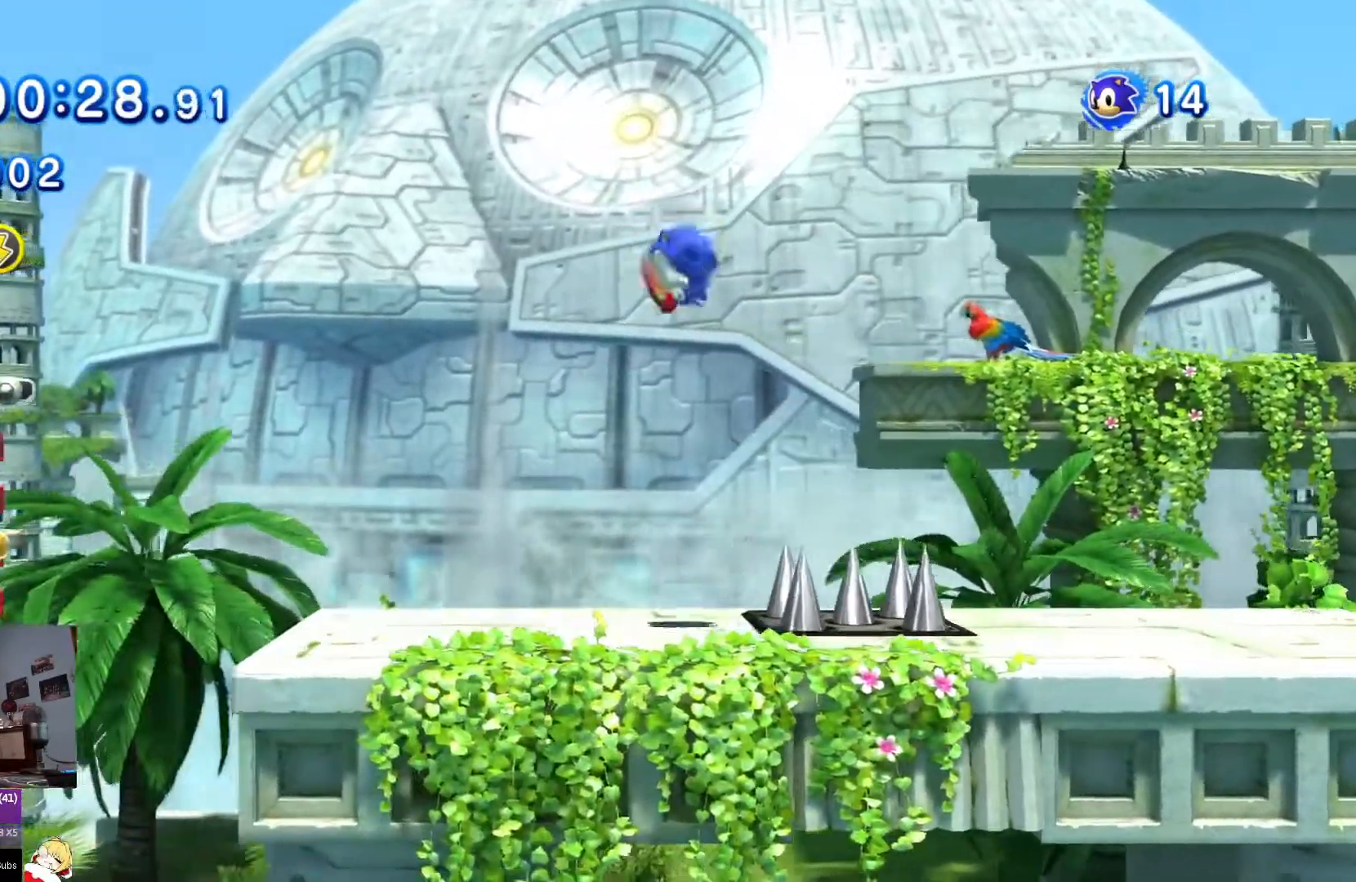
{"buttons": [], "left_stick": "center", "right_stick": "center", "events": [[384, "DPAD_RIGHT", "up"]]}
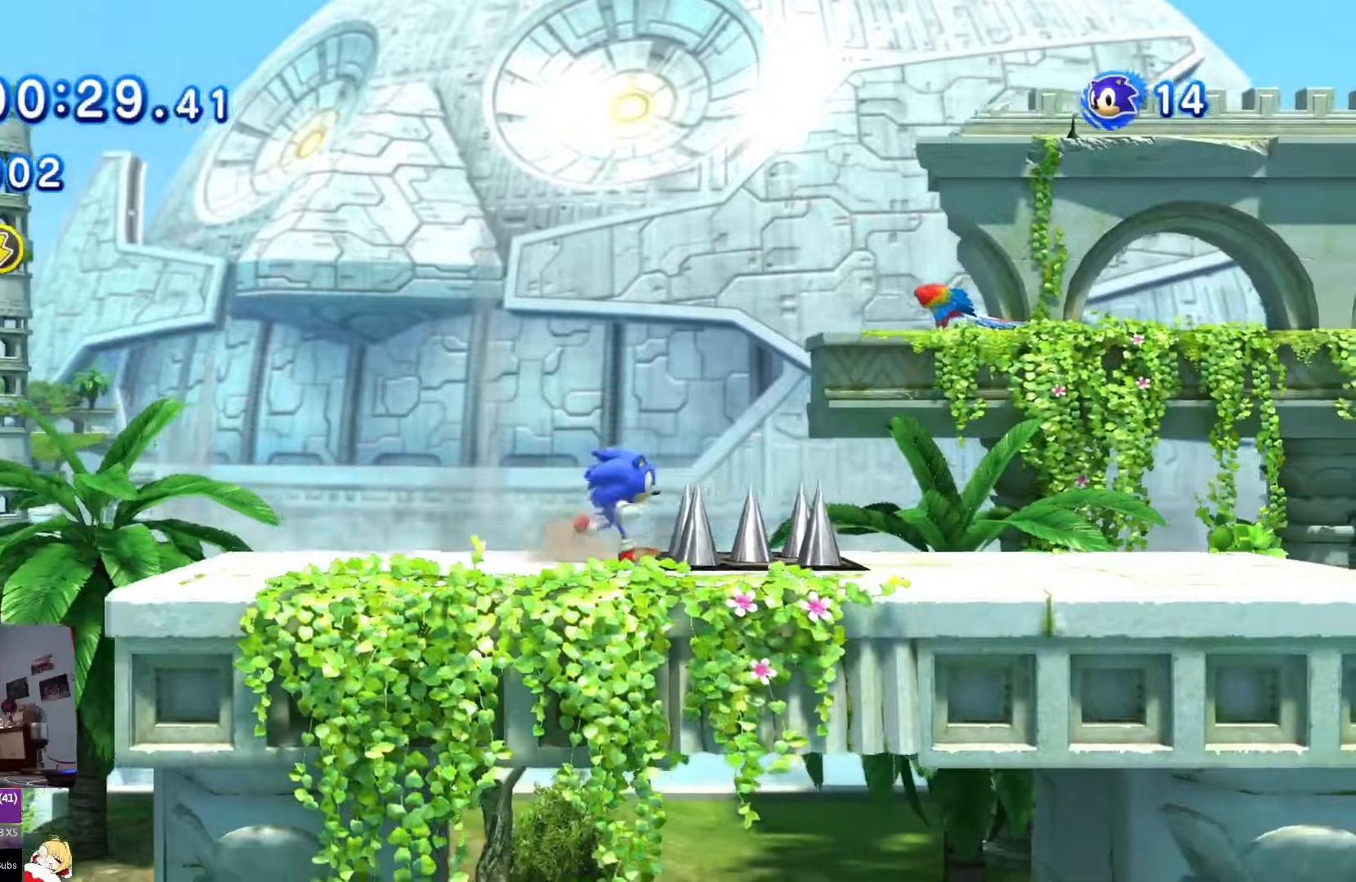
{"buttons": [], "left_stick": "center", "right_stick": "center", "events": []}
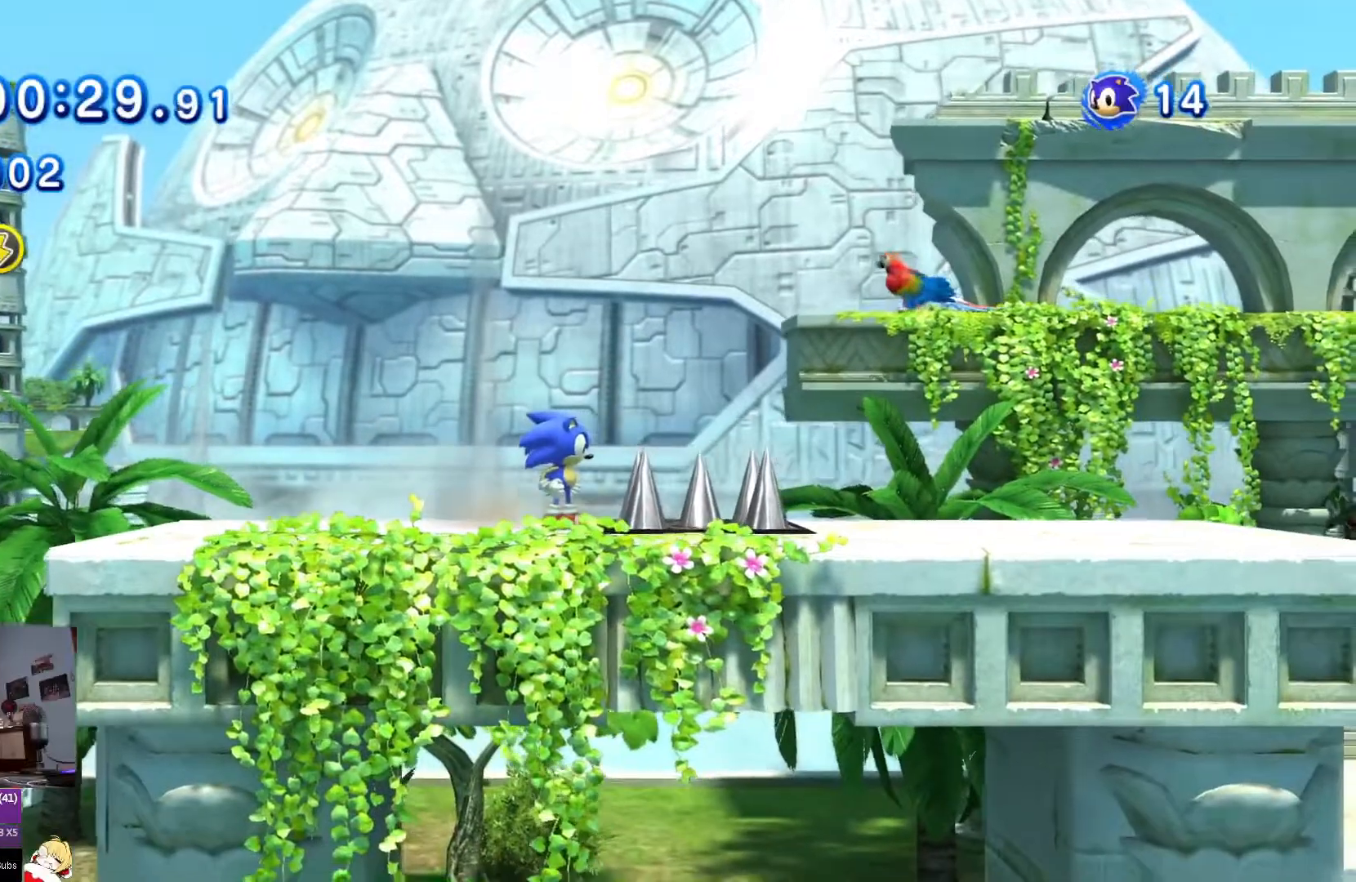
{"buttons": [], "left_stick": "center", "right_stick": "center", "events": []}
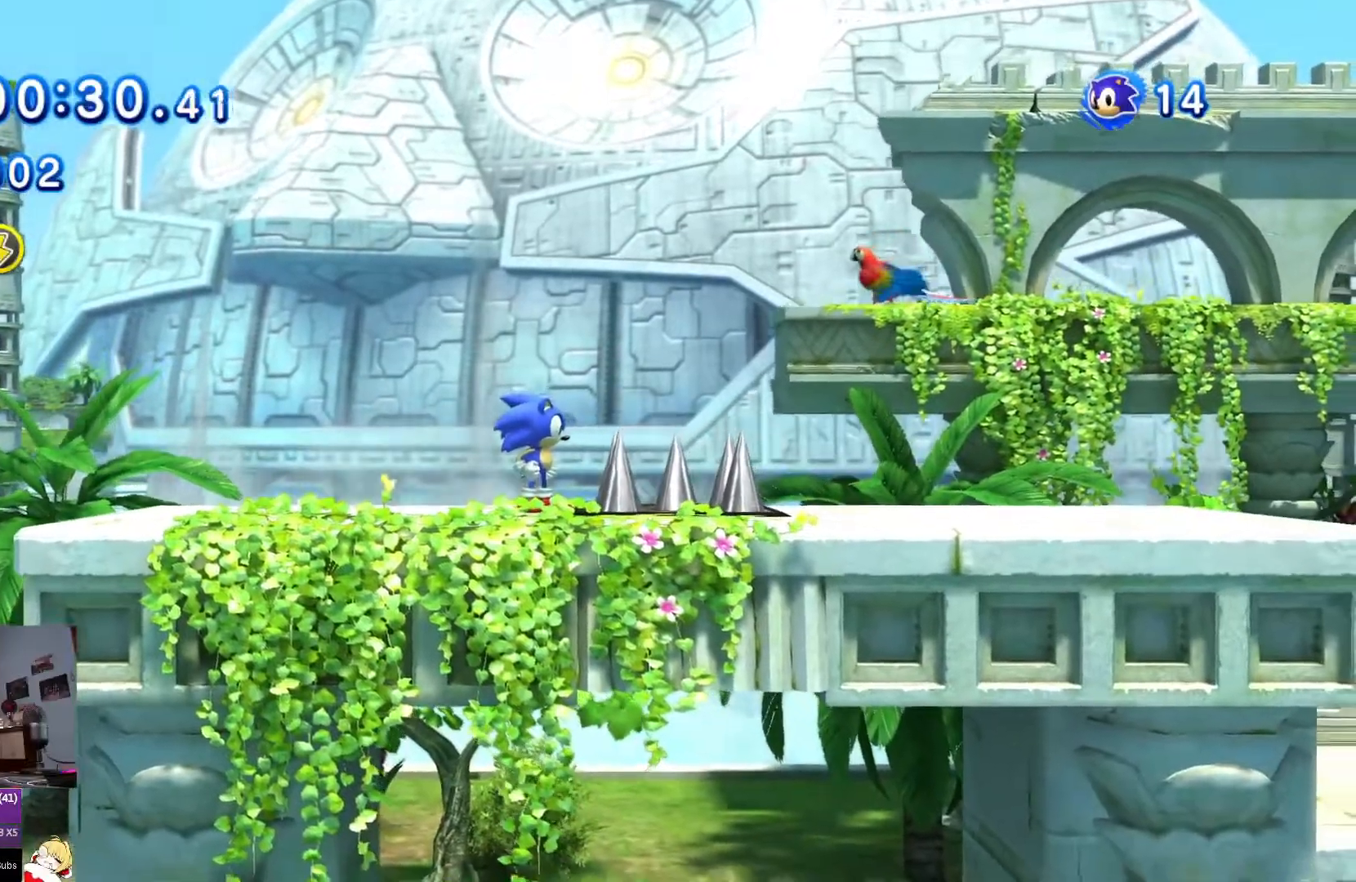
{"buttons": ["CROSS", "DPAD_RIGHT"], "left_stick": "center", "right_stick": "center", "events": [[317, "DPAD_RIGHT", "down"], [367, "CROSS", "down"]]}
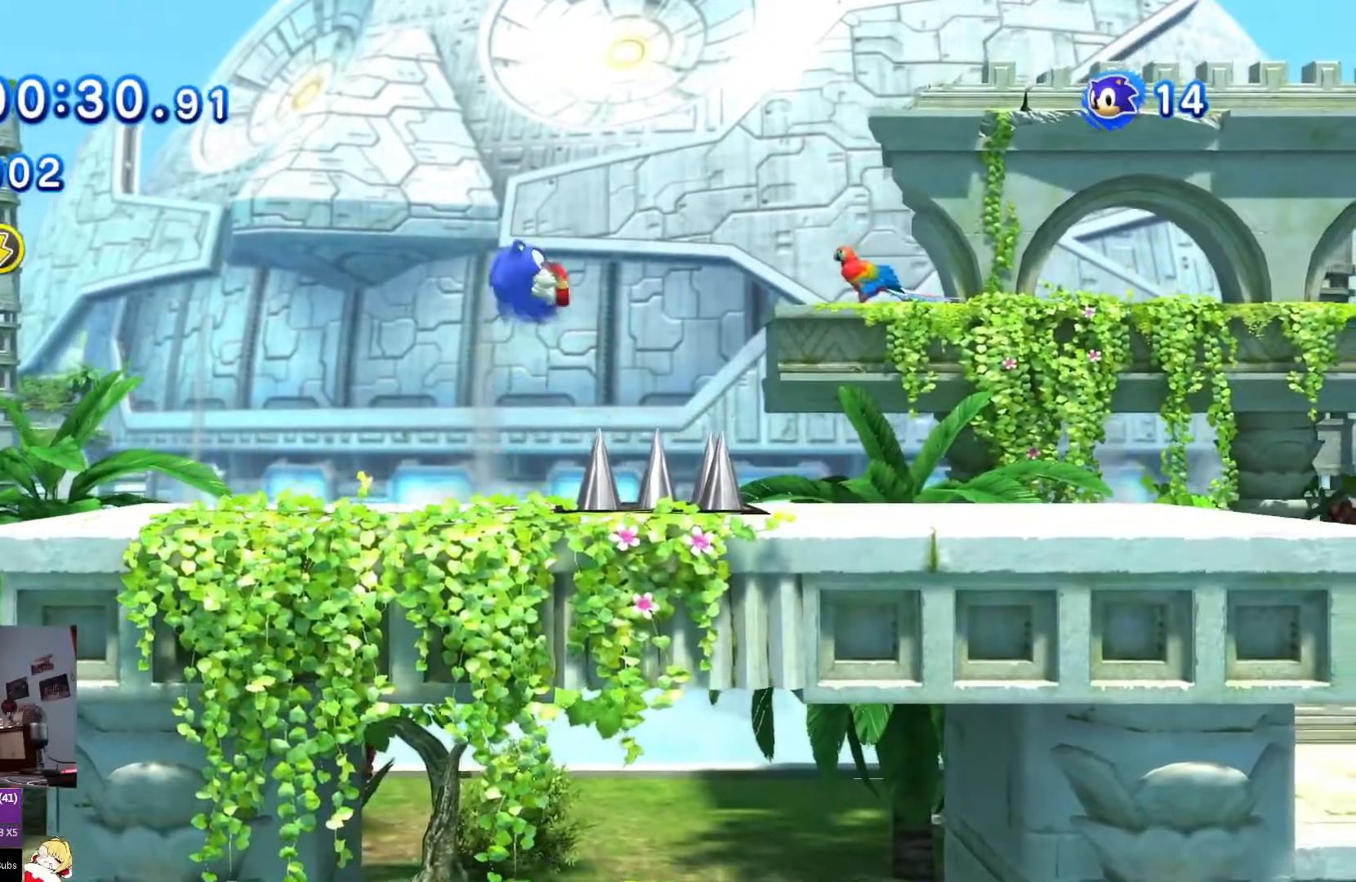
{"buttons": ["DPAD_LEFT"], "left_stick": "center", "right_stick": "center", "events": [[234, "CROSS", "up"], [351, "DPAD_RIGHT", "up"], [451, "DPAD_LEFT", "down"]]}
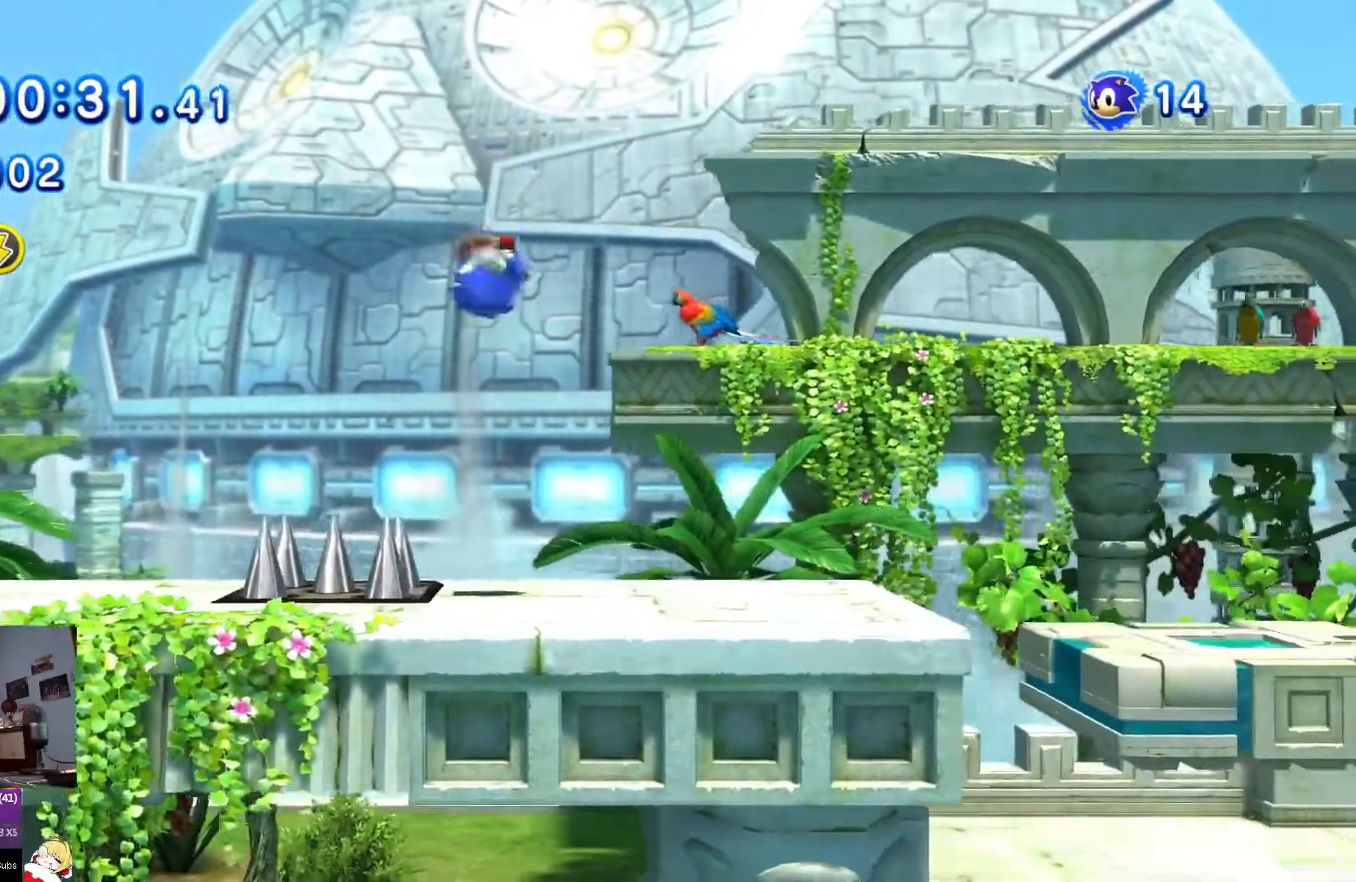
{"buttons": ["DPAD_LEFT"], "left_stick": "center", "right_stick": "center", "events": [[133, "DPAD_LEFT", "up"], [400, "DPAD_LEFT", "down"]]}
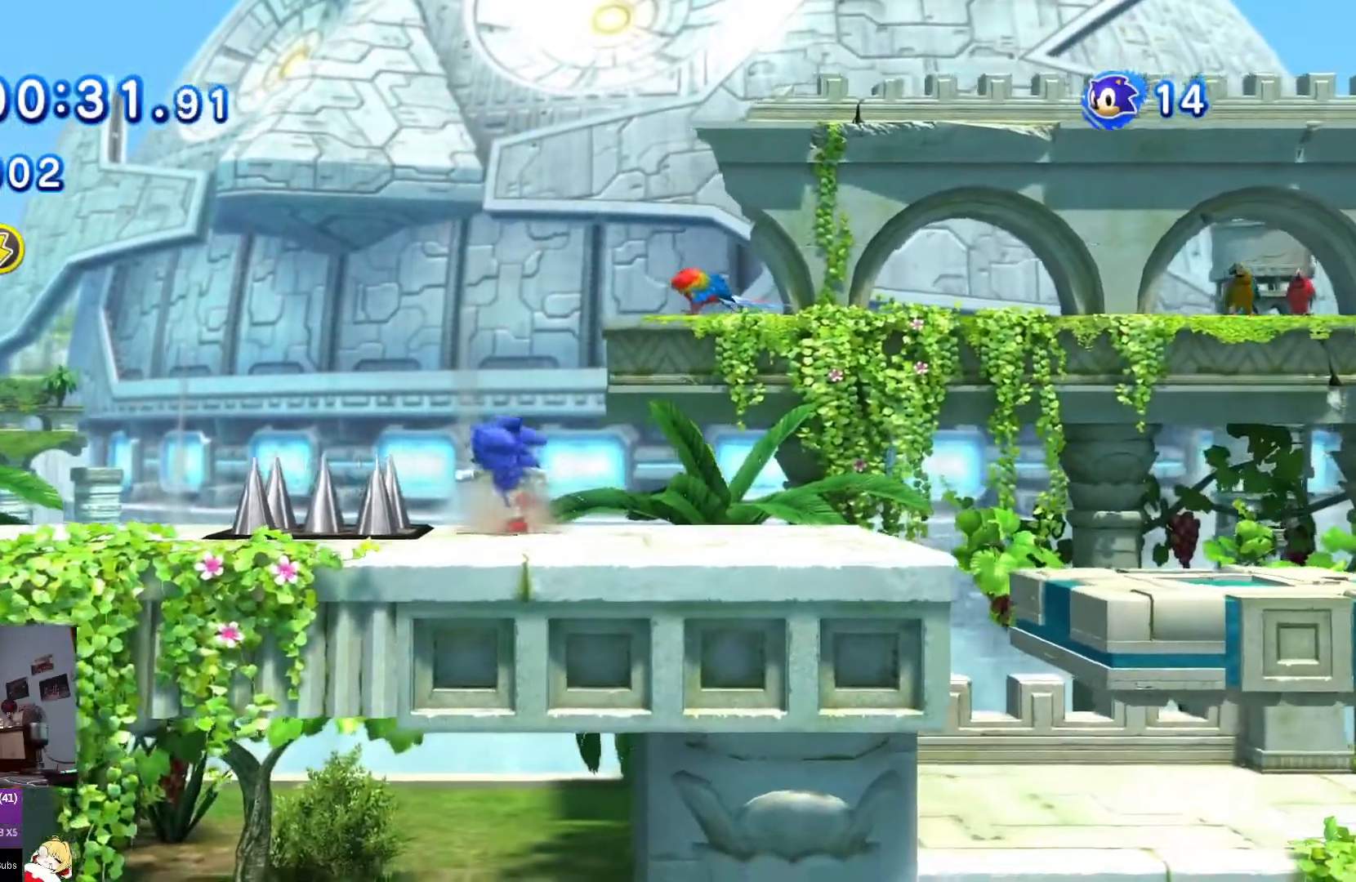
{"buttons": ["DPAD_LEFT"], "left_stick": "center", "right_stick": "center", "events": [[67, "CROSS", "down"], [334, "CROSS", "up"]]}
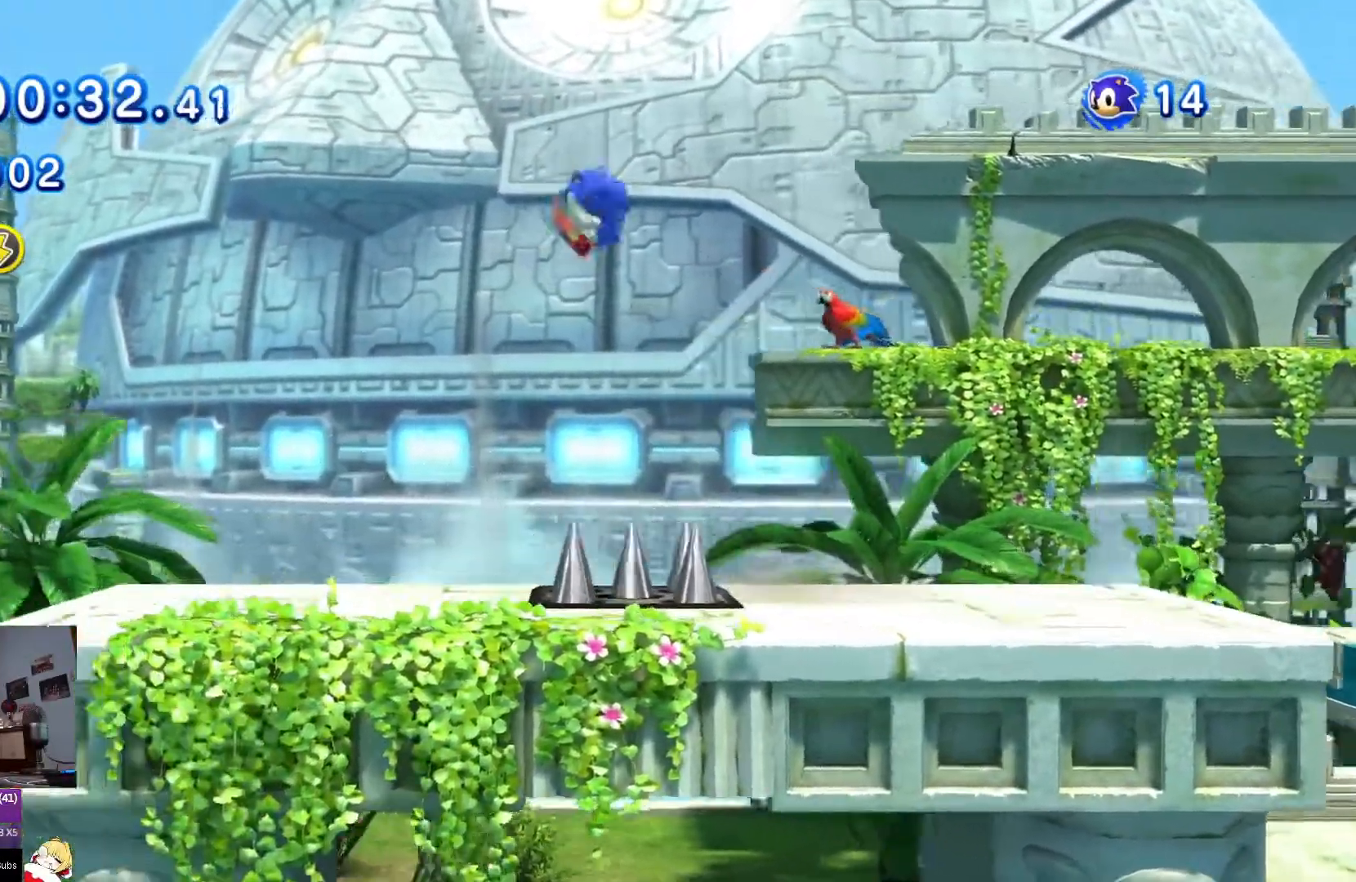
{"buttons": ["DPAD_RIGHT"], "left_stick": "center", "right_stick": "center", "events": [[16, "DPAD_LEFT", "up"], [150, "DPAD_RIGHT", "down"]]}
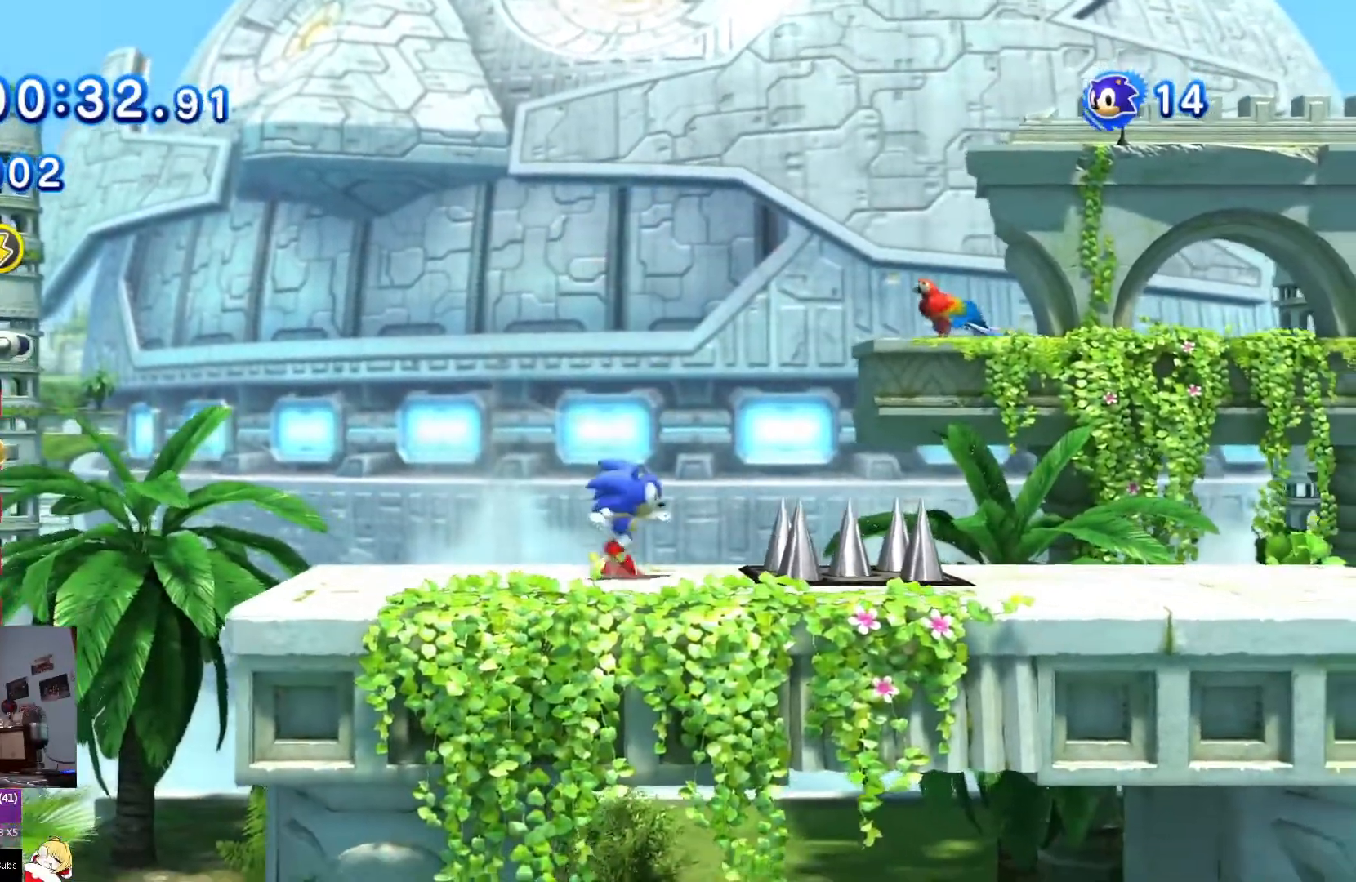
{"buttons": [], "left_stick": "center", "right_stick": "center", "events": [[167, "DPAD_RIGHT", "up"]]}
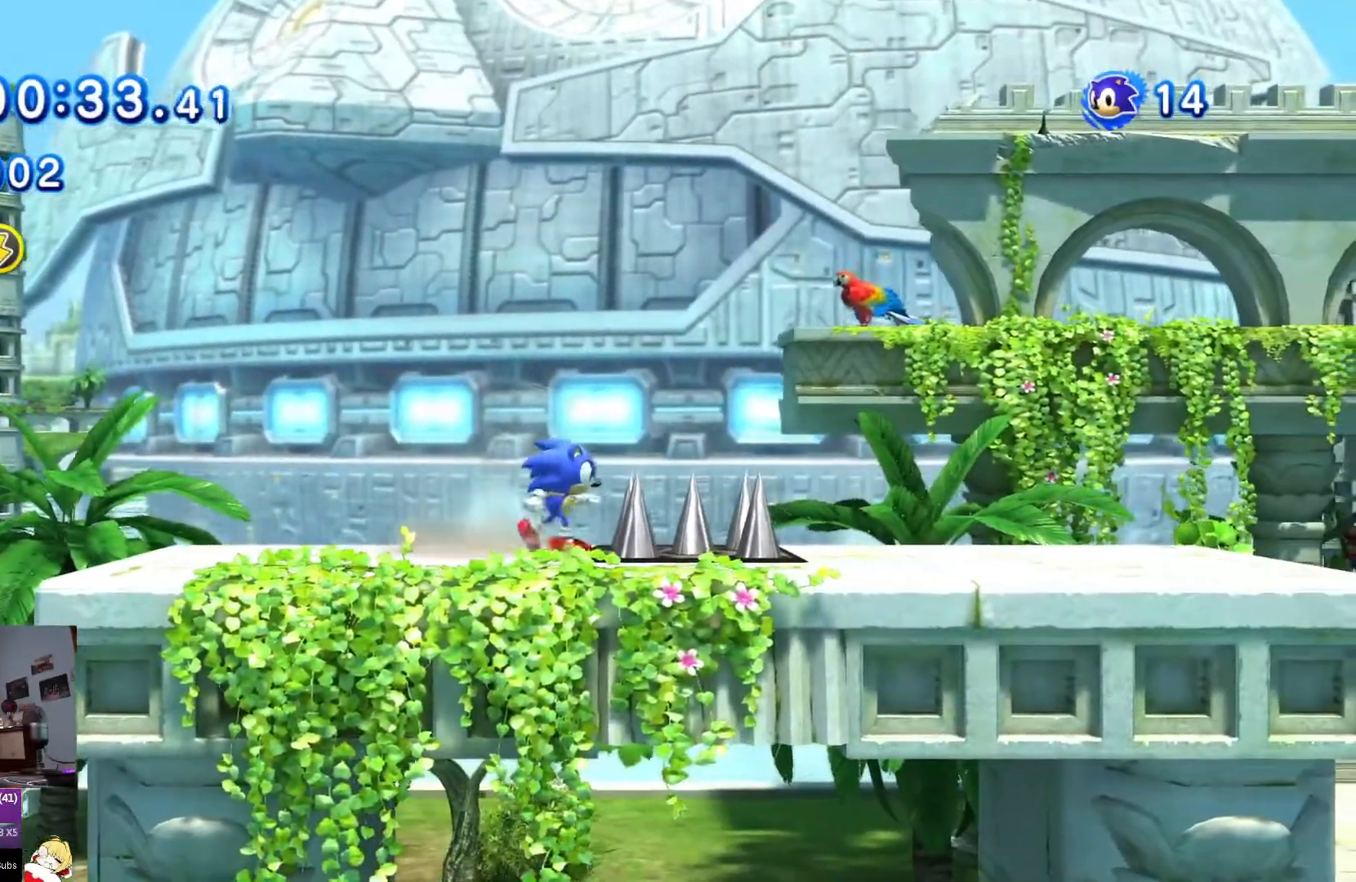
{"buttons": [], "left_stick": "center", "right_stick": "center", "events": []}
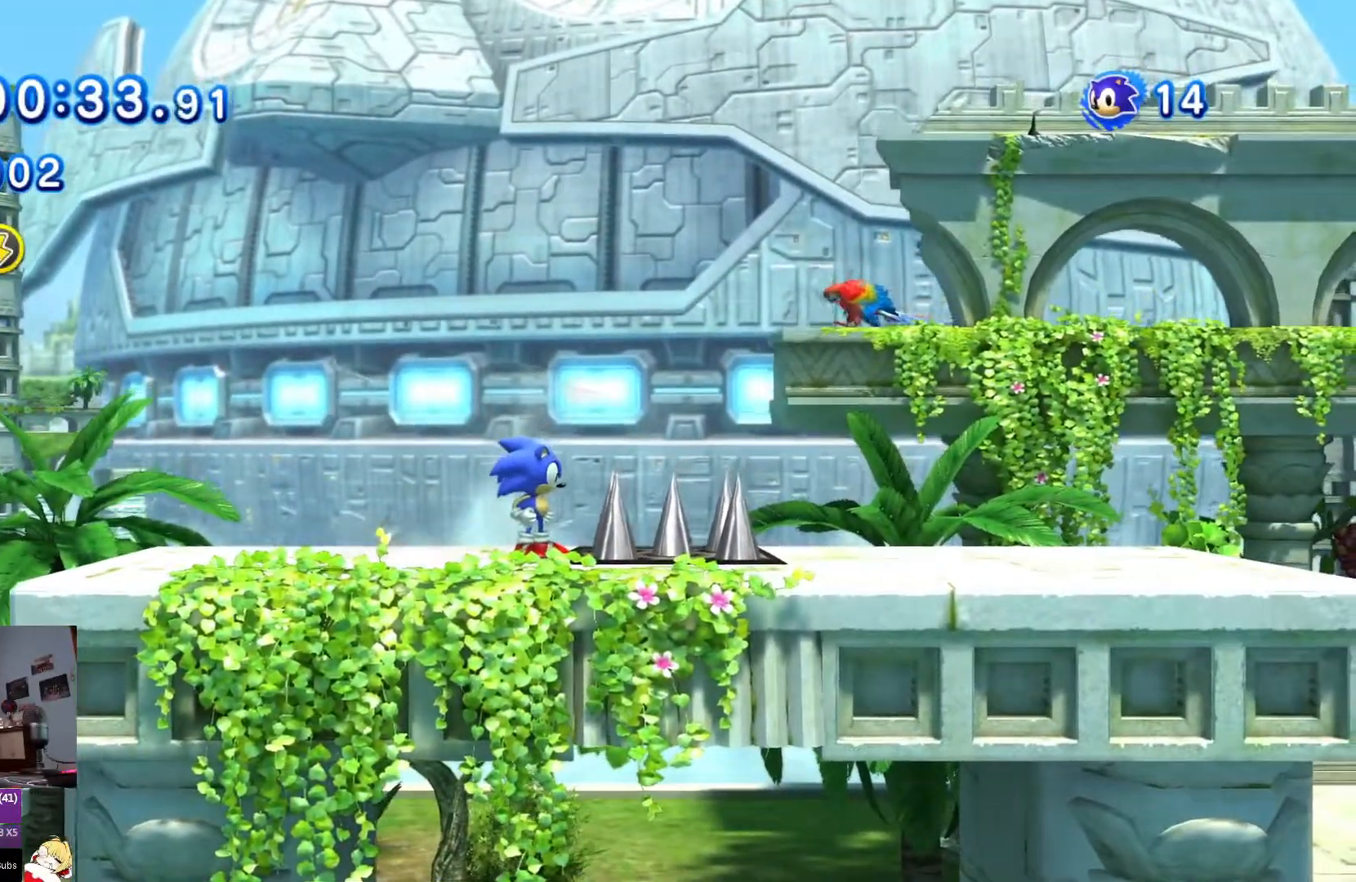
{"buttons": [], "left_stick": "center", "right_stick": "center", "events": []}
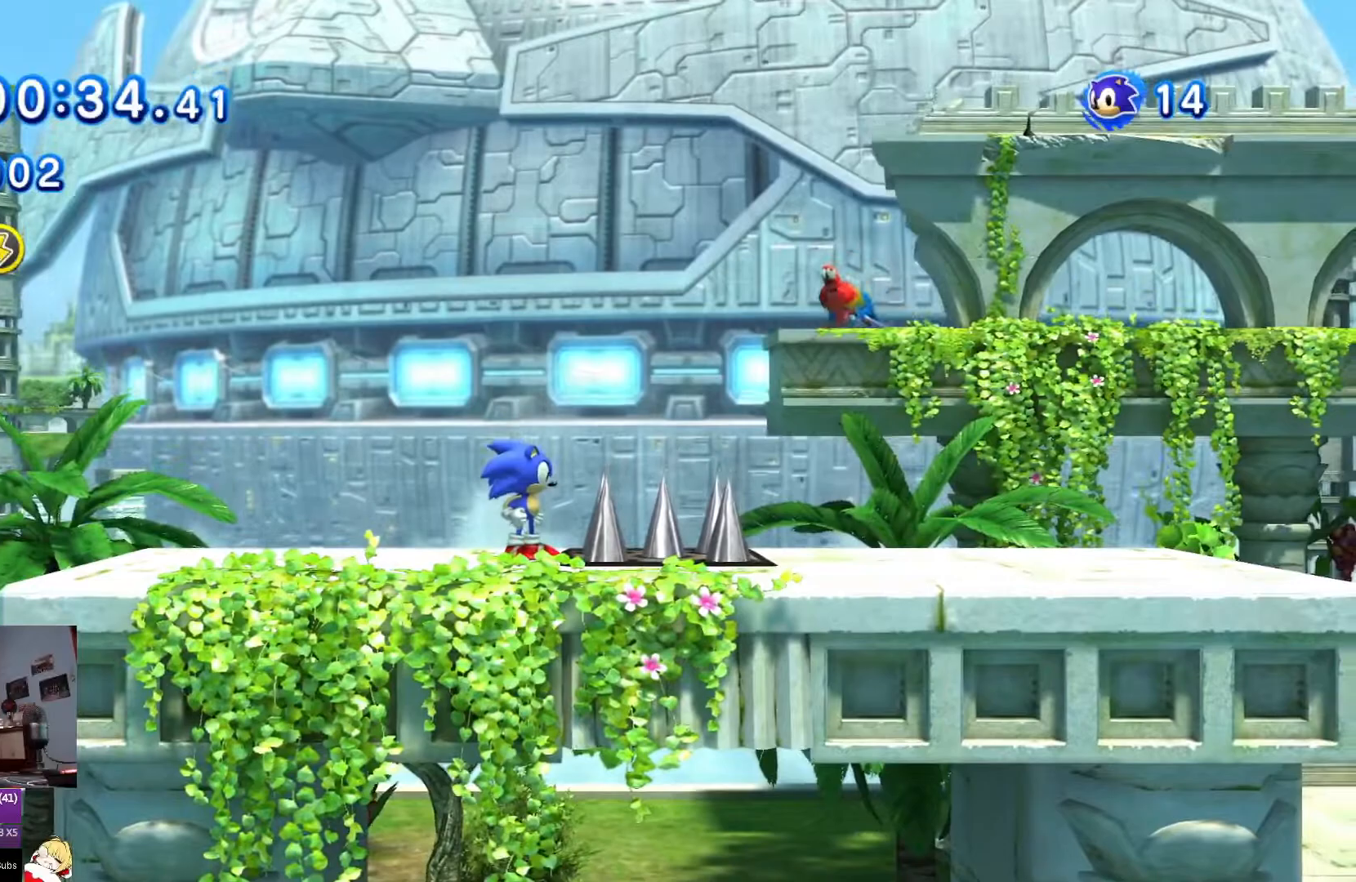
{"buttons": [], "left_stick": "center", "right_stick": "center", "events": []}
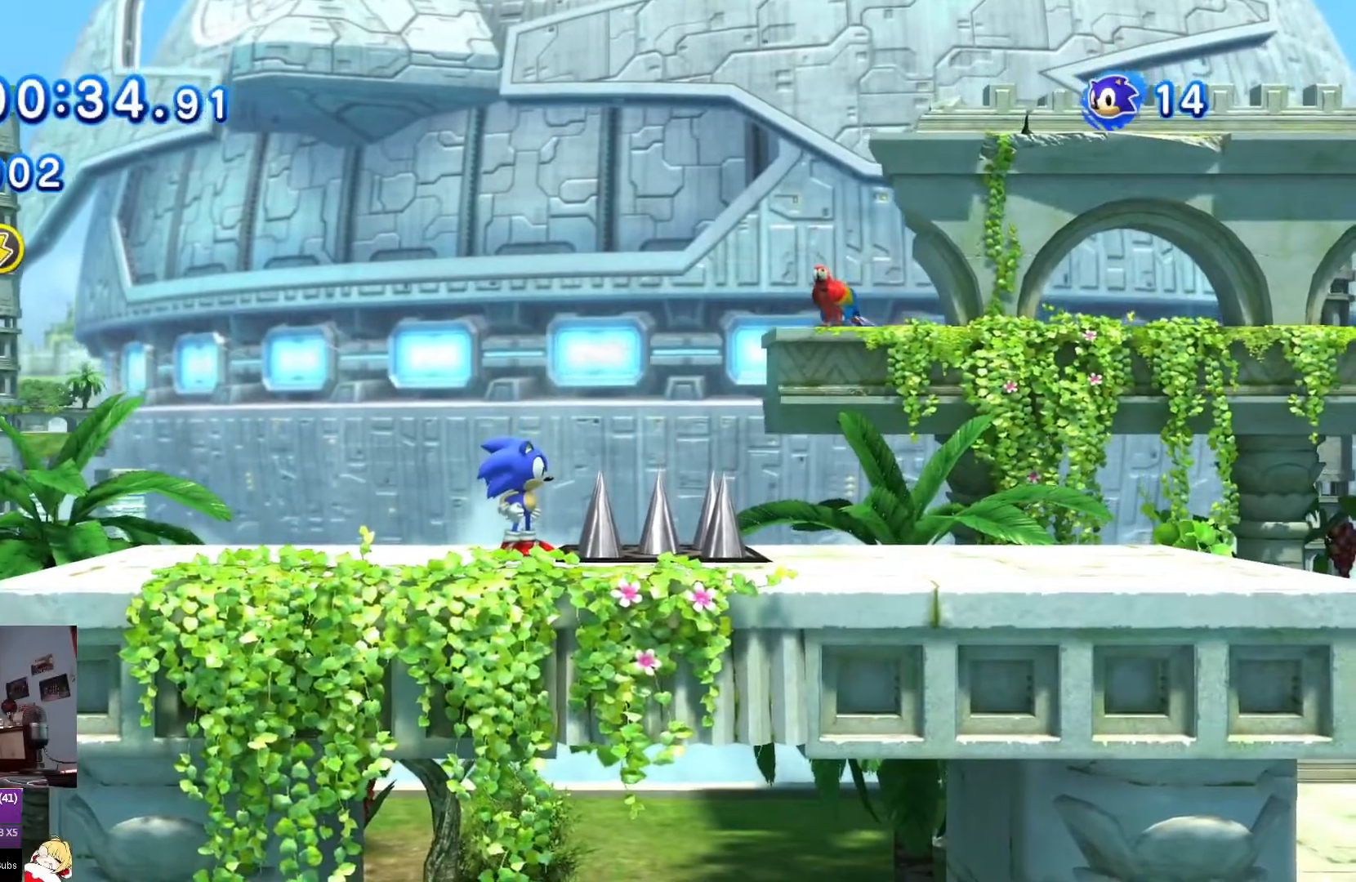
{"buttons": [], "left_stick": "center", "right_stick": "center", "events": []}
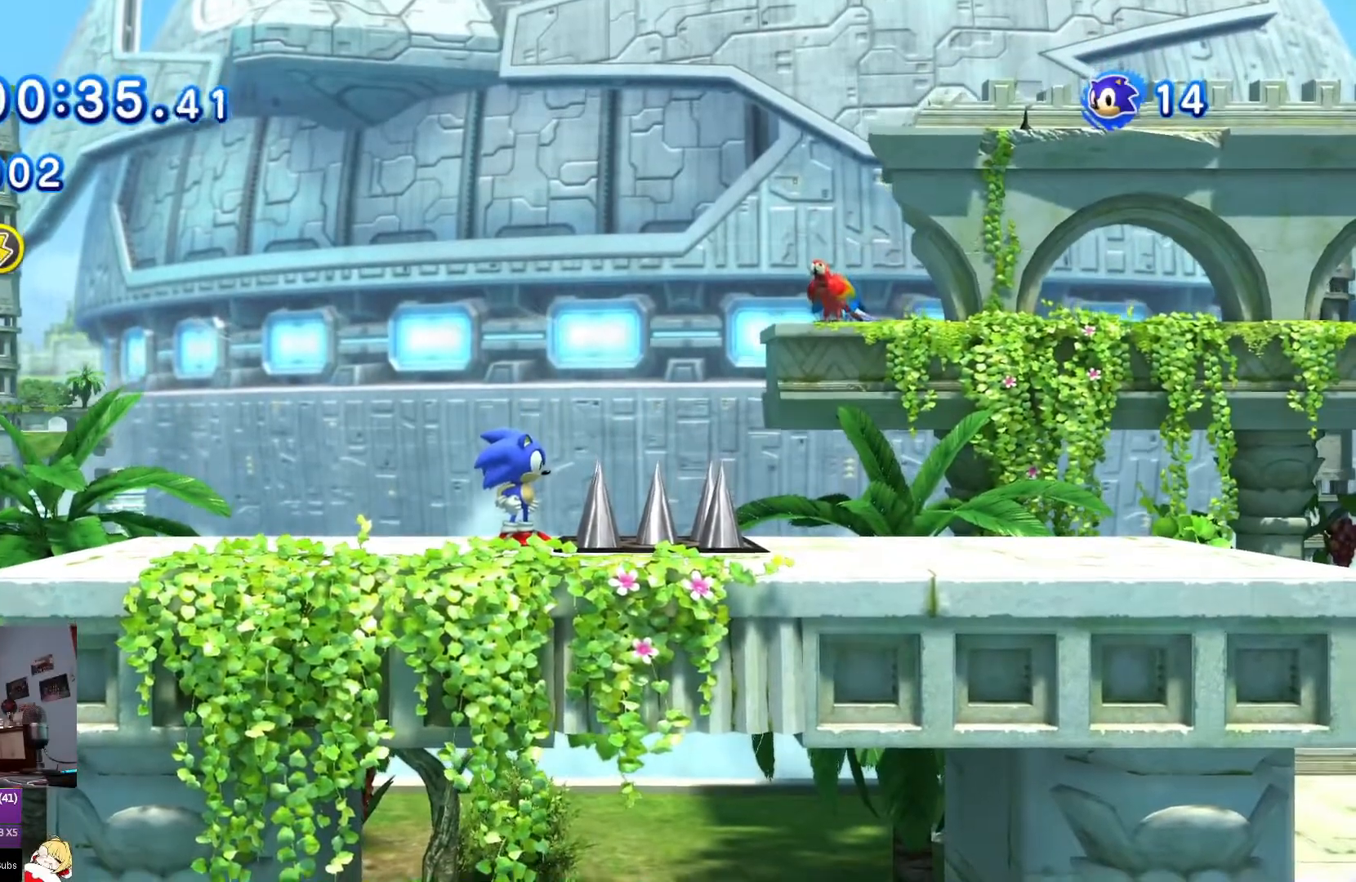
{"buttons": [], "left_stick": "center", "right_stick": "center", "events": []}
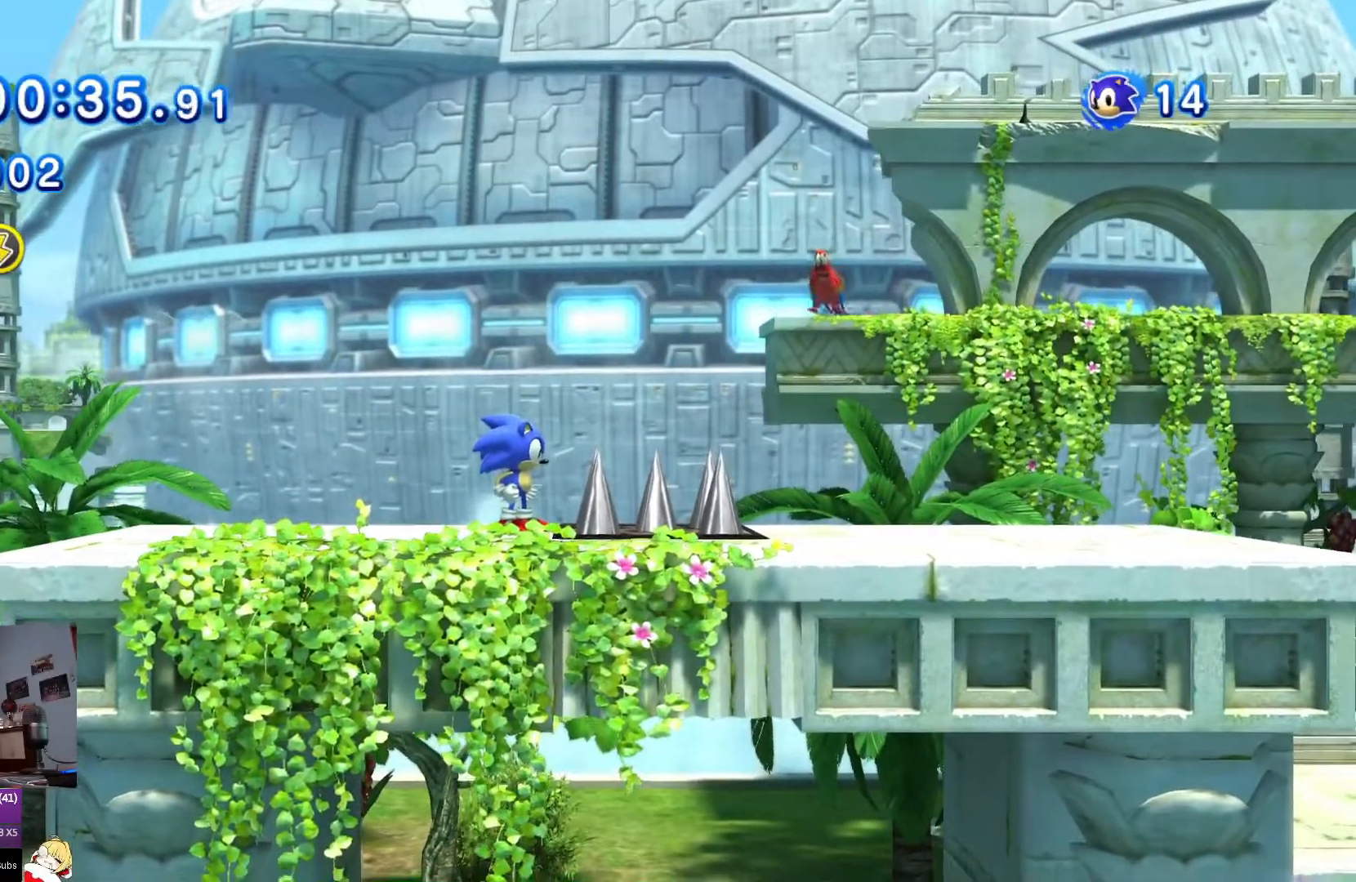
{"buttons": ["CROSS"], "left_stick": "center", "right_stick": "center", "events": [[451, "CROSS", "down"]]}
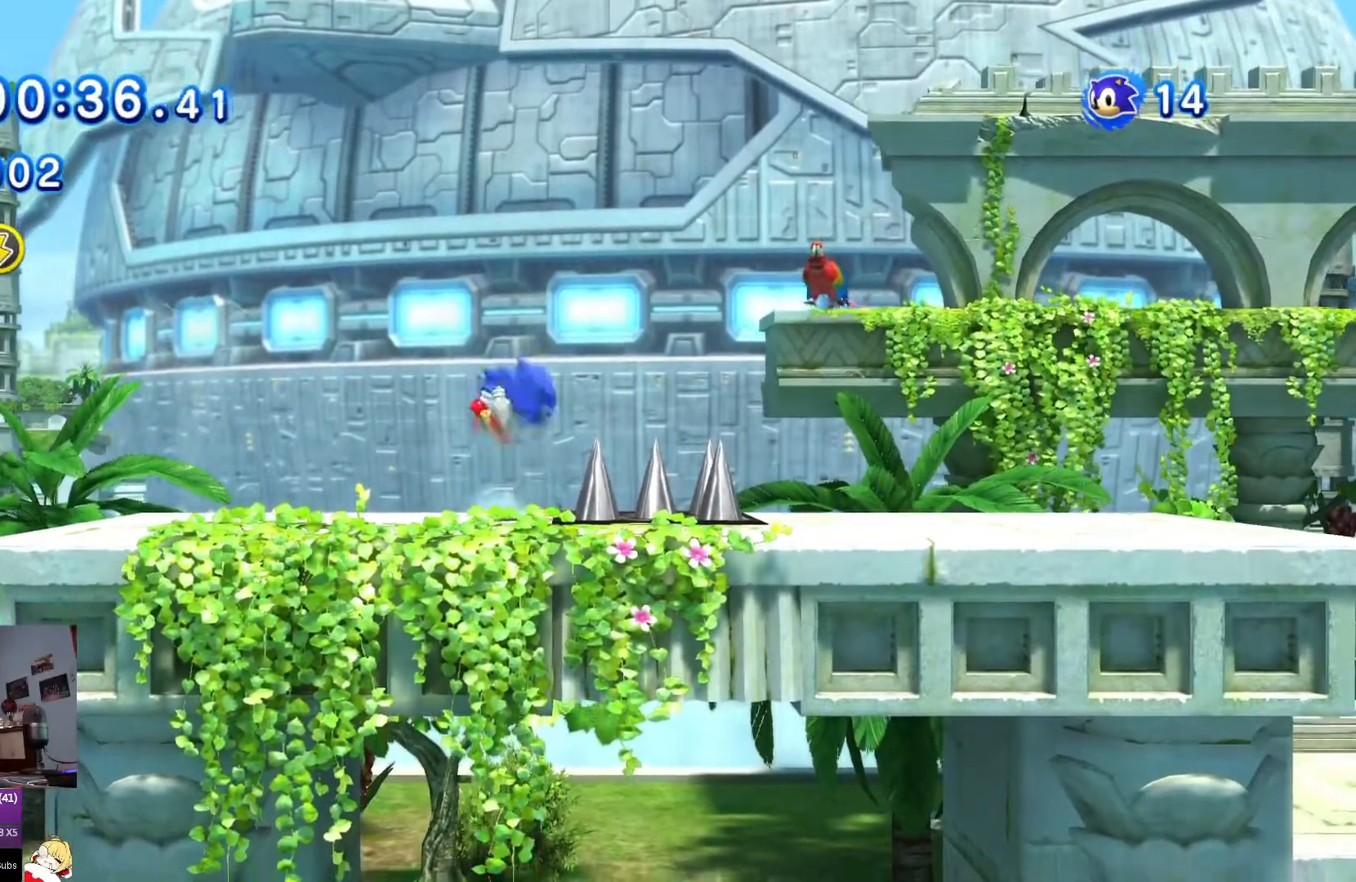
{"buttons": ["DPAD_LEFT"], "left_stick": "center", "right_stick": "center", "events": [[50, "DPAD_RIGHT", "down"], [66, "CROSS", "up"], [267, "DPAD_RIGHT", "up"], [417, "DPAD_LEFT", "down"]]}